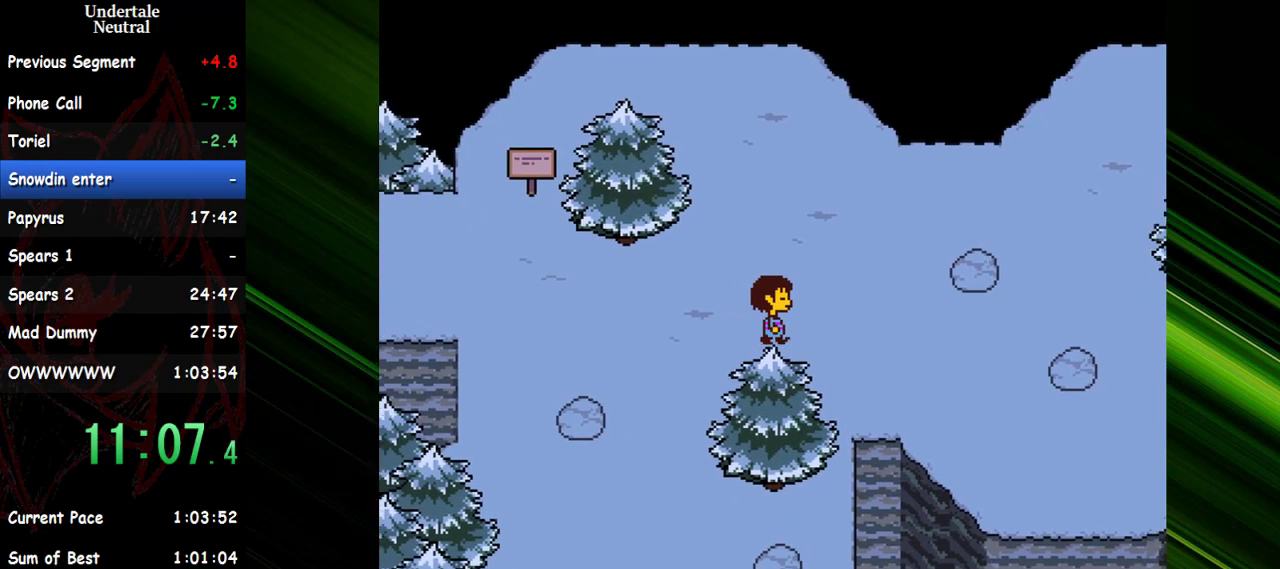
Gameplay with keyboard; each line is a JSON object with the keys held at the frame after it. "events" lists presses ("down") and releases ("up") of "c", "ctrl", "down", "escape", "left", "return", "right", "shift", "up" and "x" between this image and that frame as [ms after this image, input, new state], when the widget could be followed in between. No other keys are recorded. Mouse input is not recorded. Not read: other_keys.
{"keys": ["right"], "events": [[417, "up", "down"], [450, "up", "up"]]}
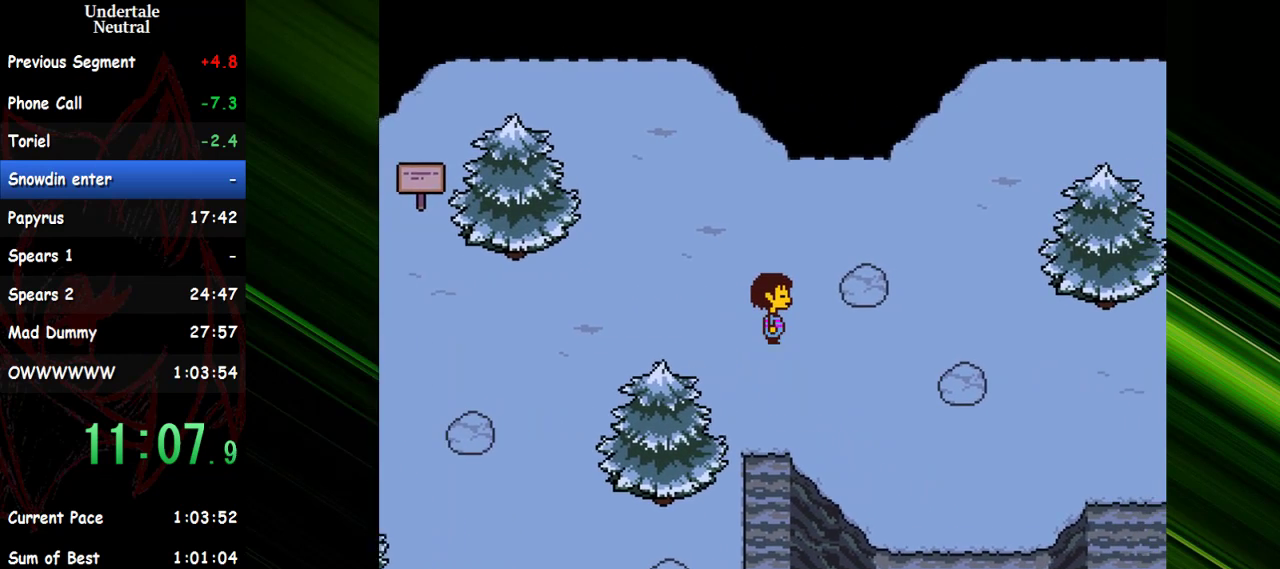
{"keys": ["right"], "events": []}
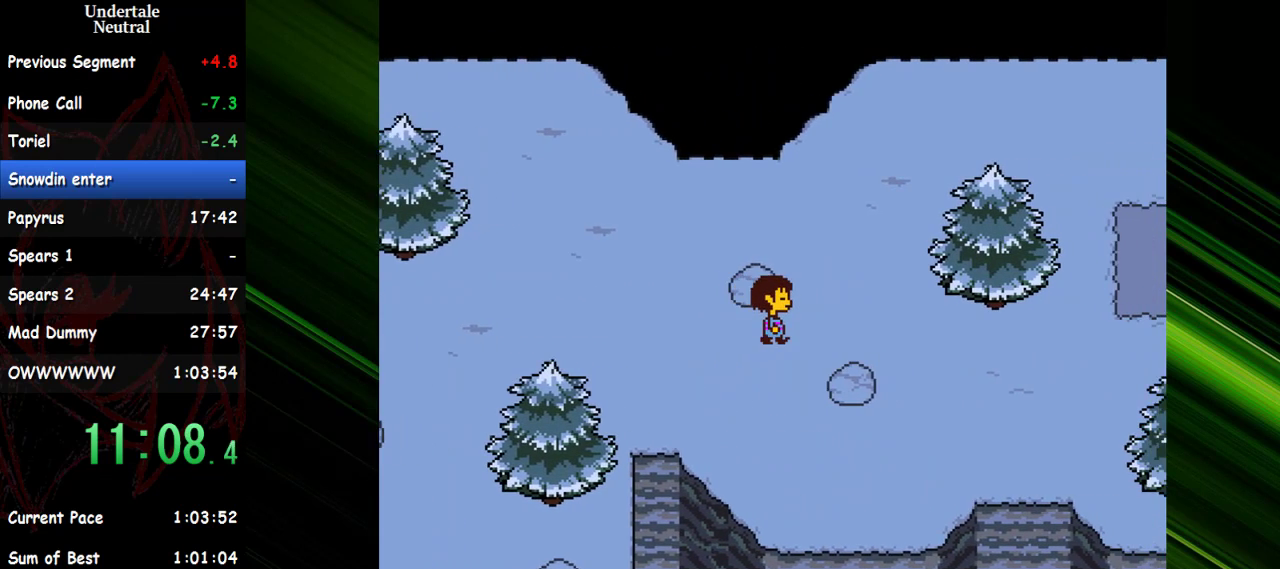
{"keys": ["right"], "events": []}
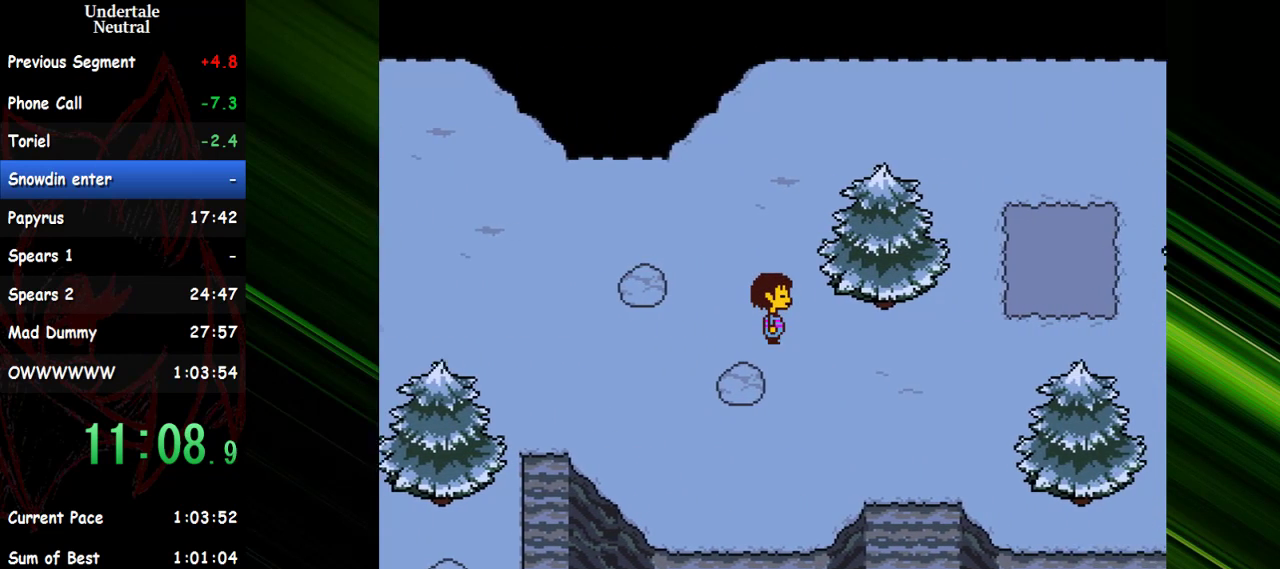
{"keys": ["right"], "events": []}
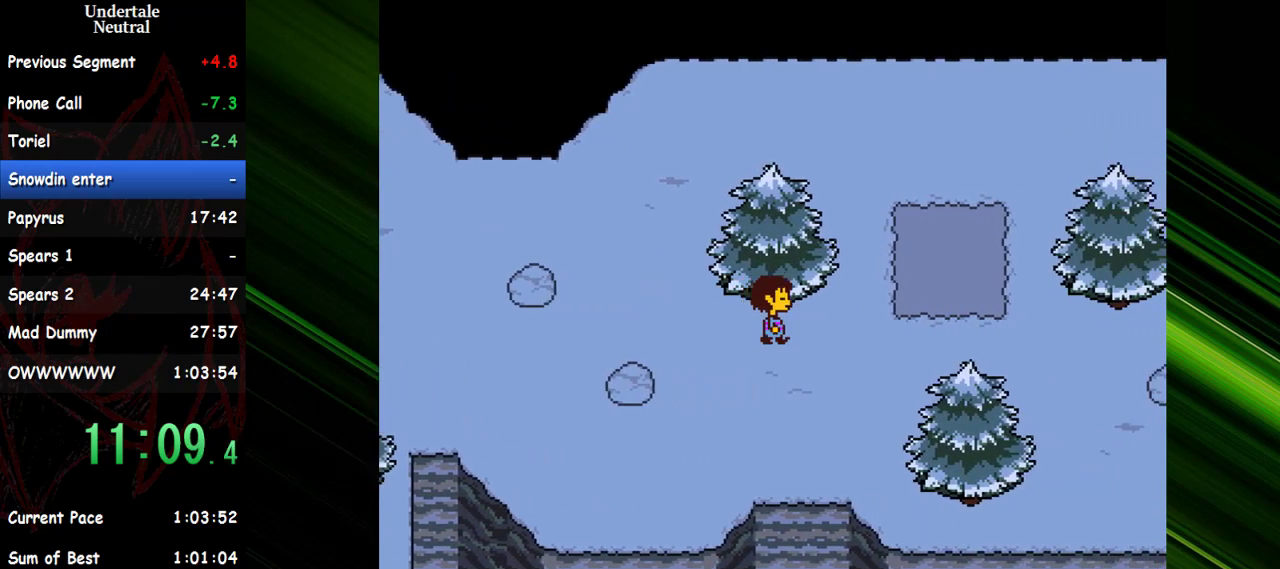
{"keys": [], "events": [[233, "up", "down"], [467, "right", "up"], [467, "up", "up"]]}
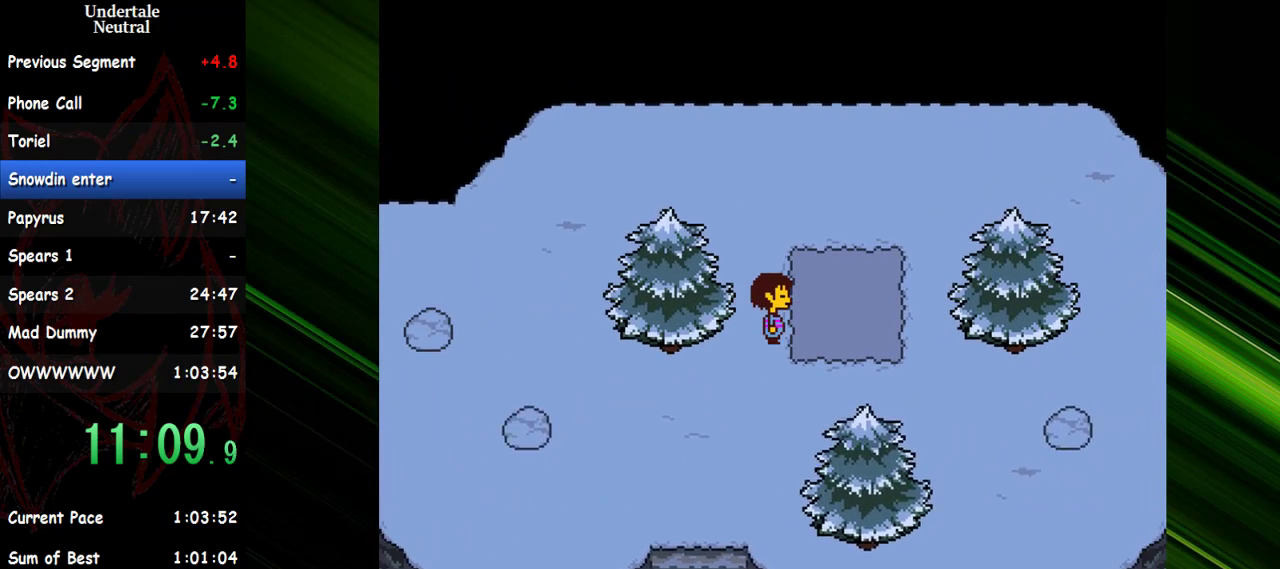
{"keys": ["down", "left"], "events": [[17, "x", "down"], [117, "x", "up"], [400, "down", "down"], [400, "left", "down"]]}
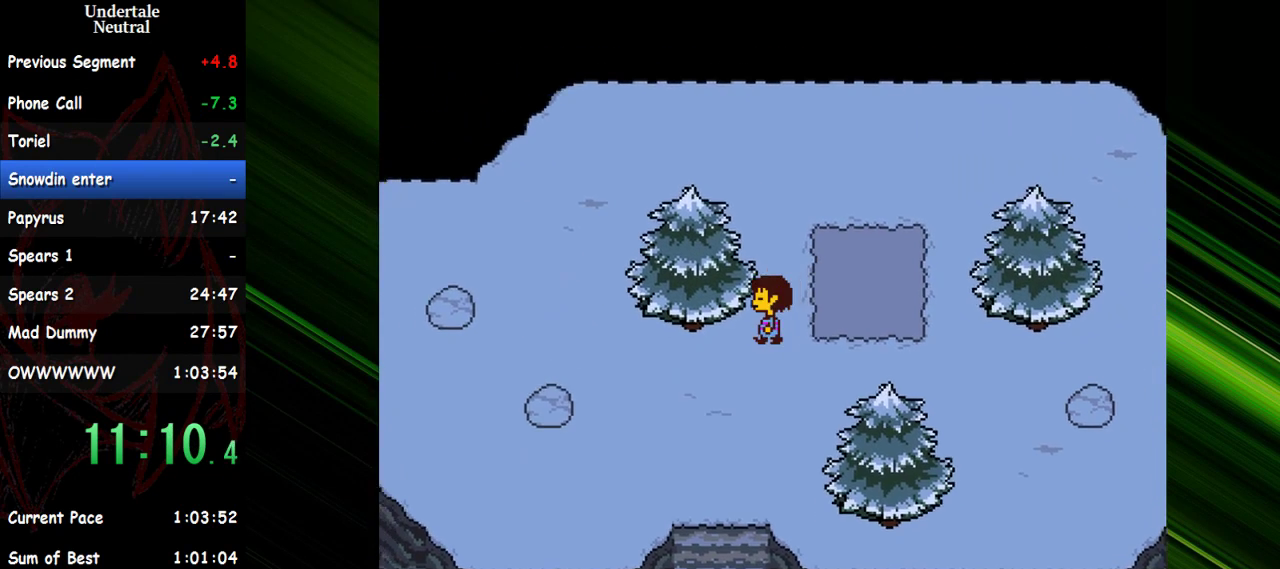
{"keys": ["left"], "events": [[217, "down", "up"], [367, "up", "down"], [500, "up", "up"]]}
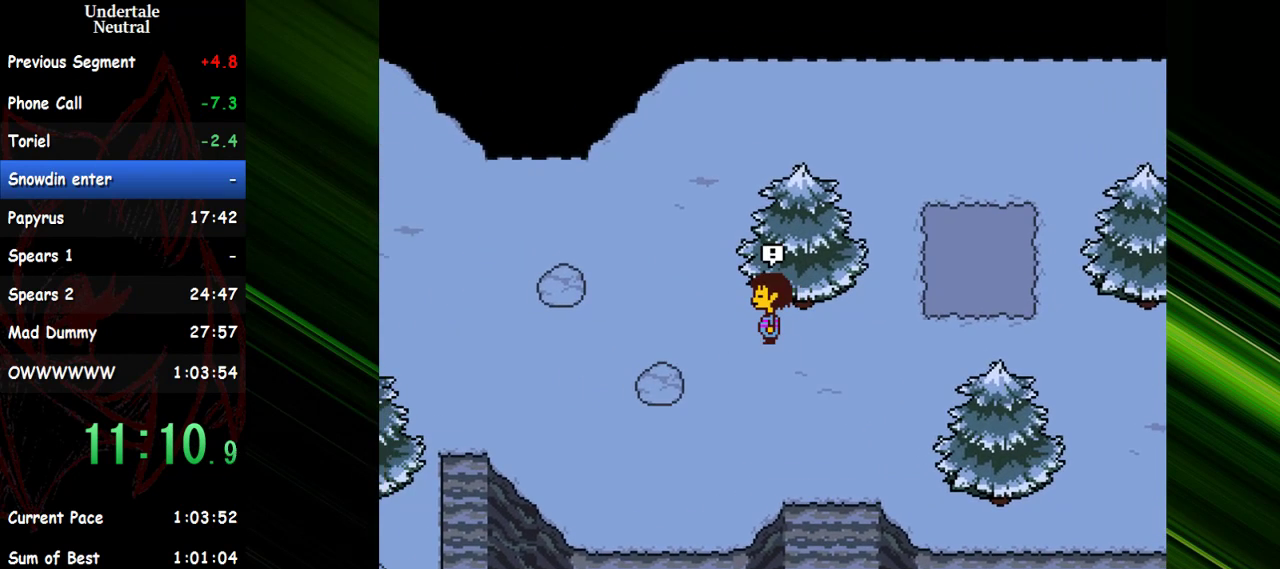
{"keys": [], "events": [[467, "left", "up"]]}
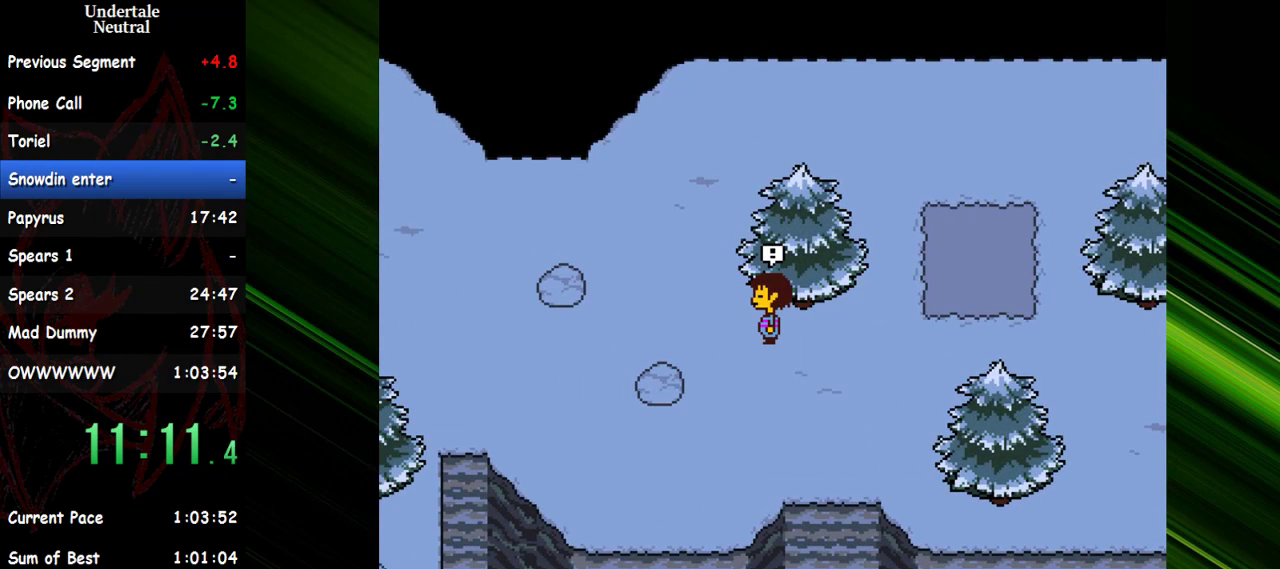
{"keys": [], "events": []}
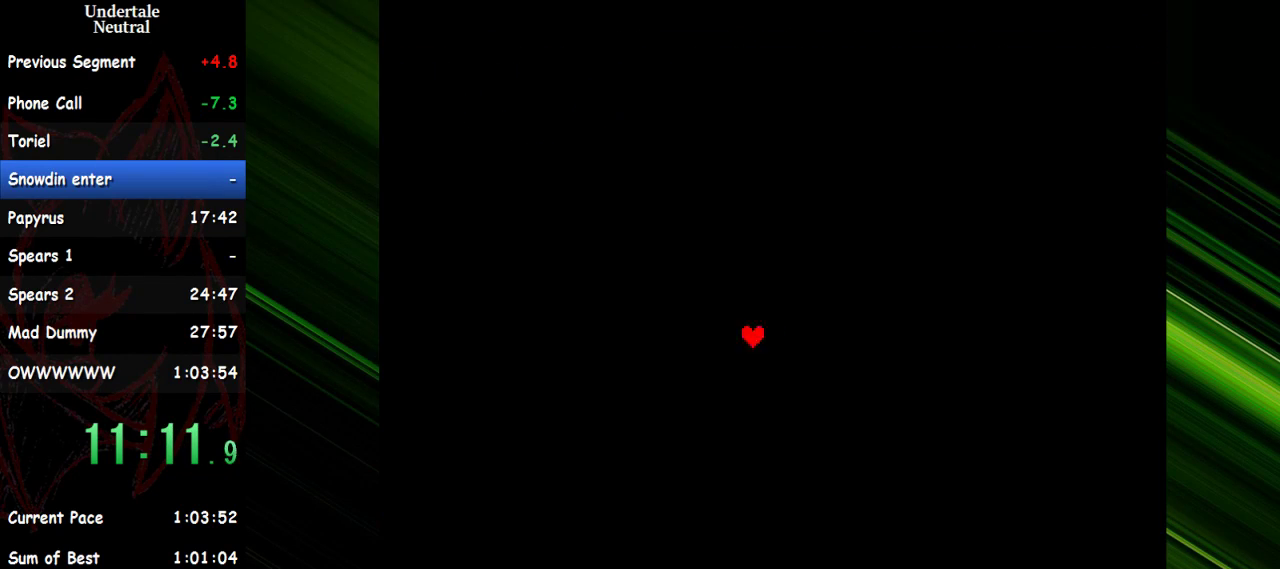
{"keys": [], "events": []}
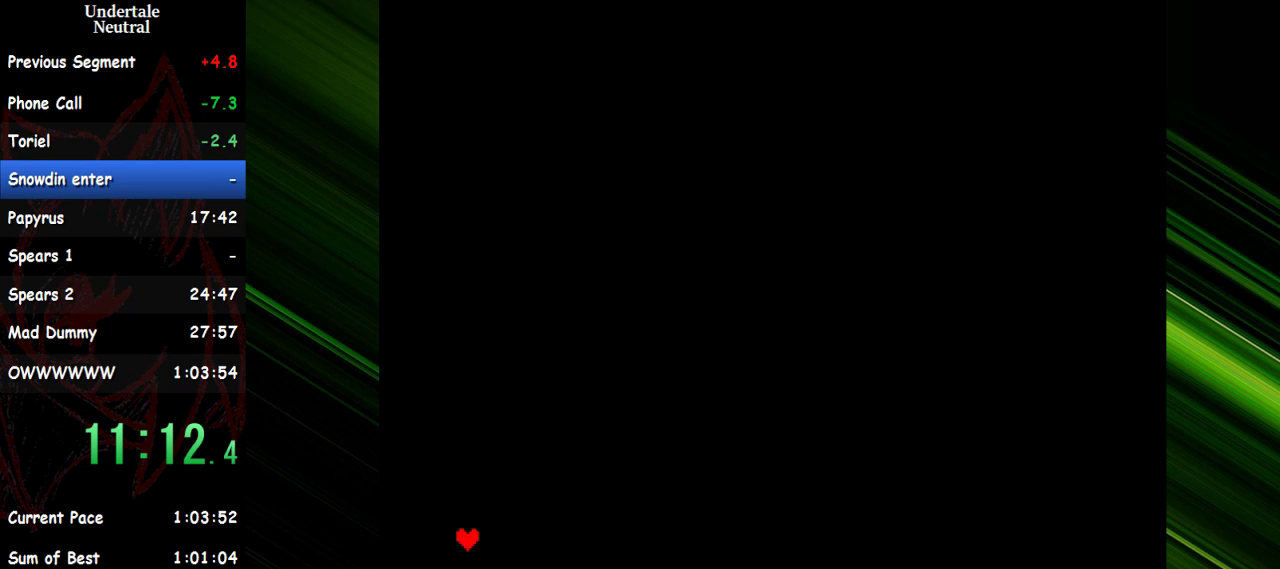
{"keys": ["down"], "events": [[333, "left", "down"], [383, "left", "up"], [467, "down", "down"]]}
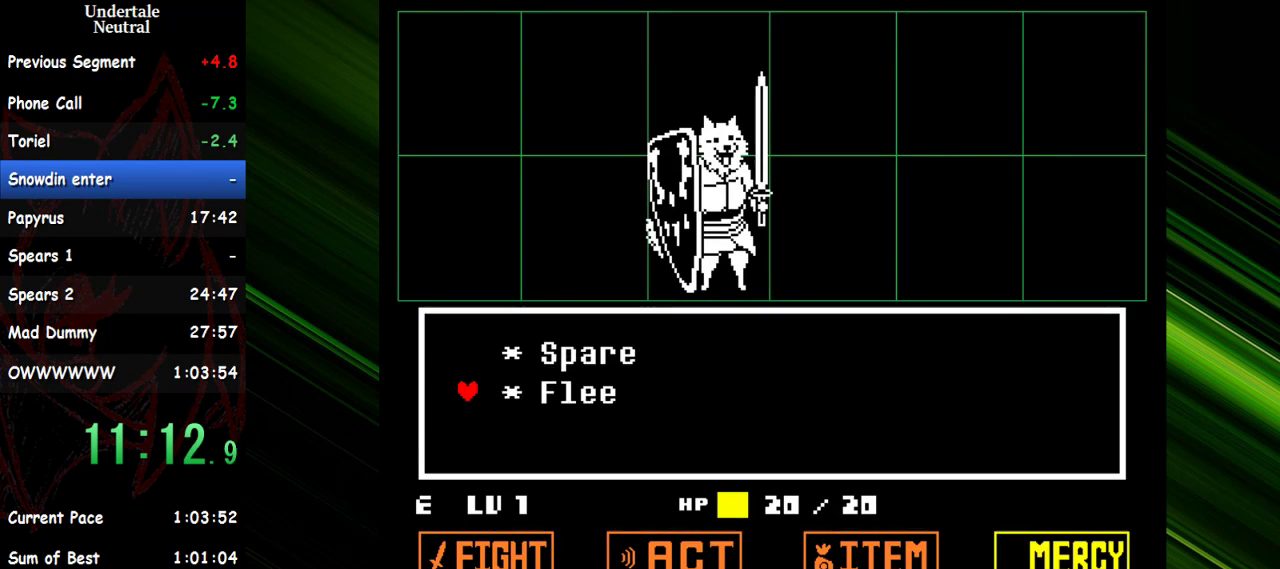
{"keys": ["left"], "events": [[17, "down", "up"], [200, "left", "down"]]}
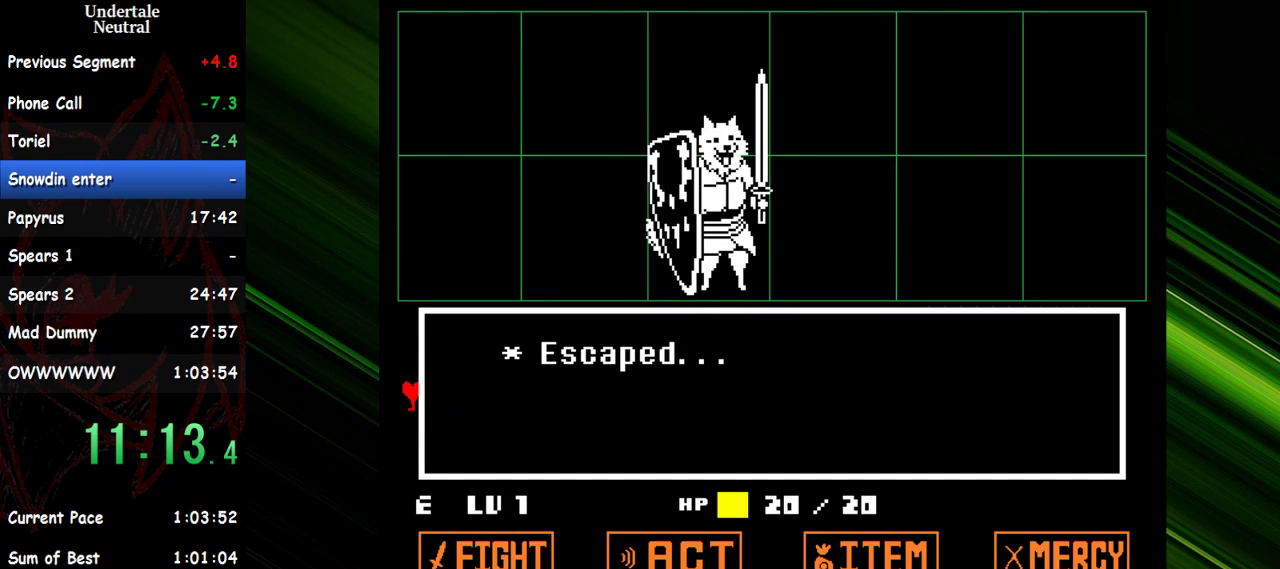
{"keys": ["left"], "events": []}
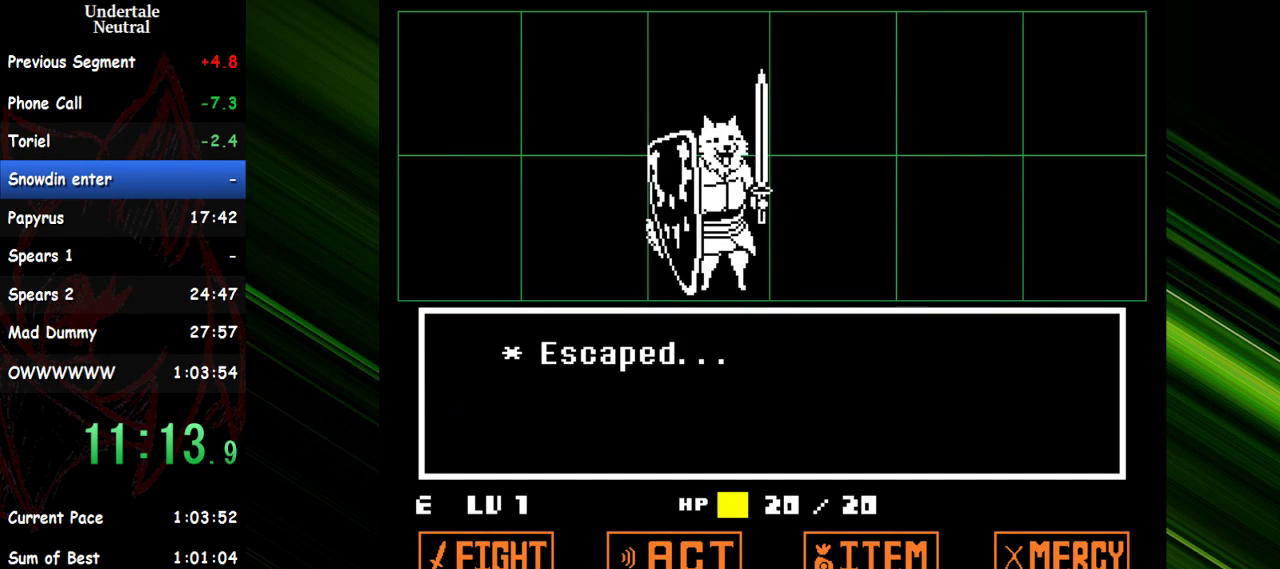
{"keys": ["left"], "events": []}
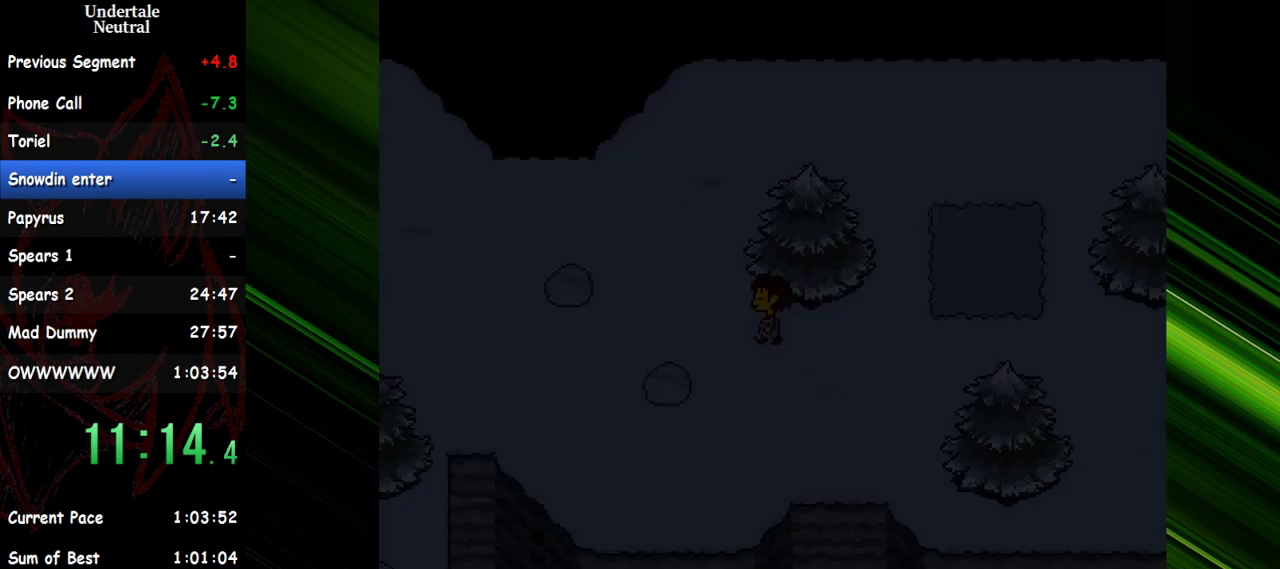
{"keys": ["left"], "events": []}
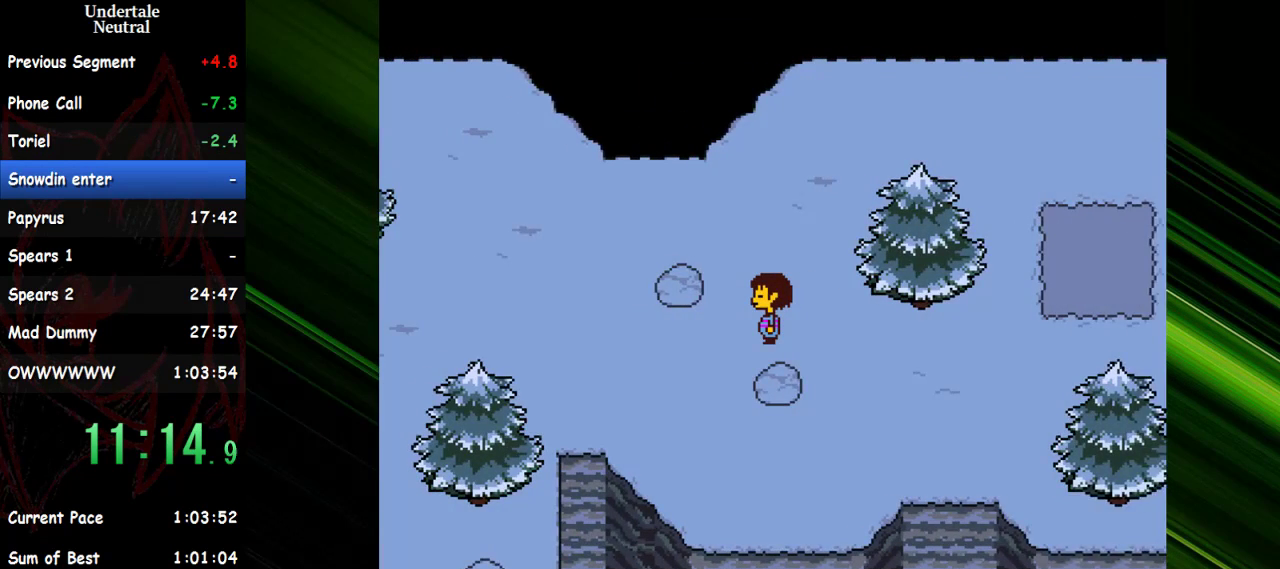
{"keys": ["left"], "events": []}
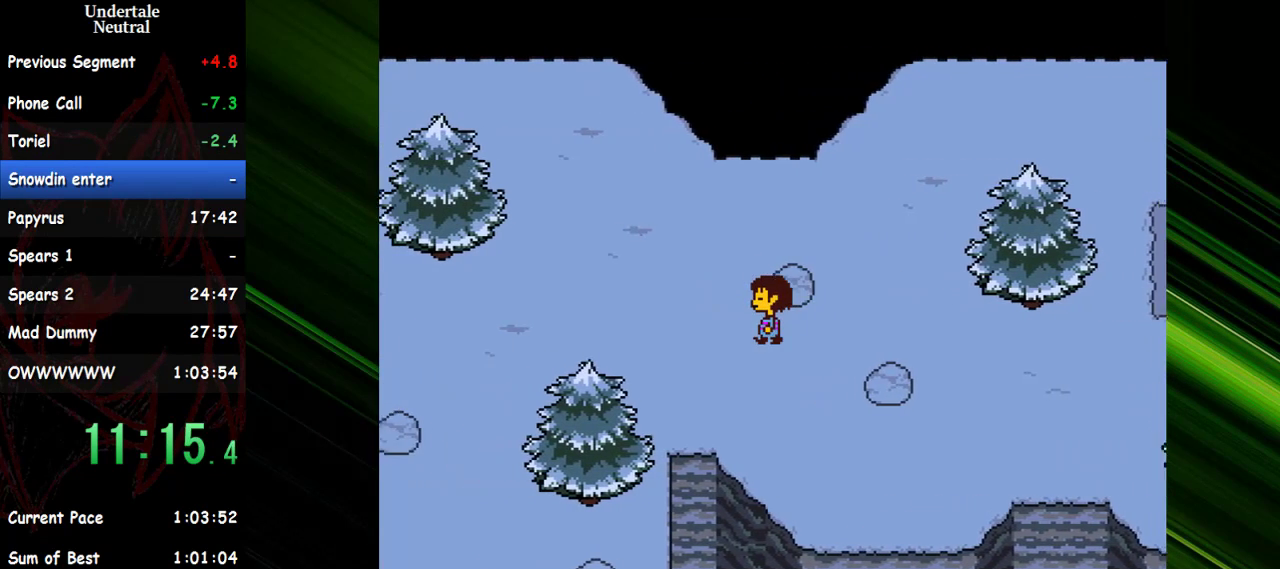
{"keys": ["left"], "events": []}
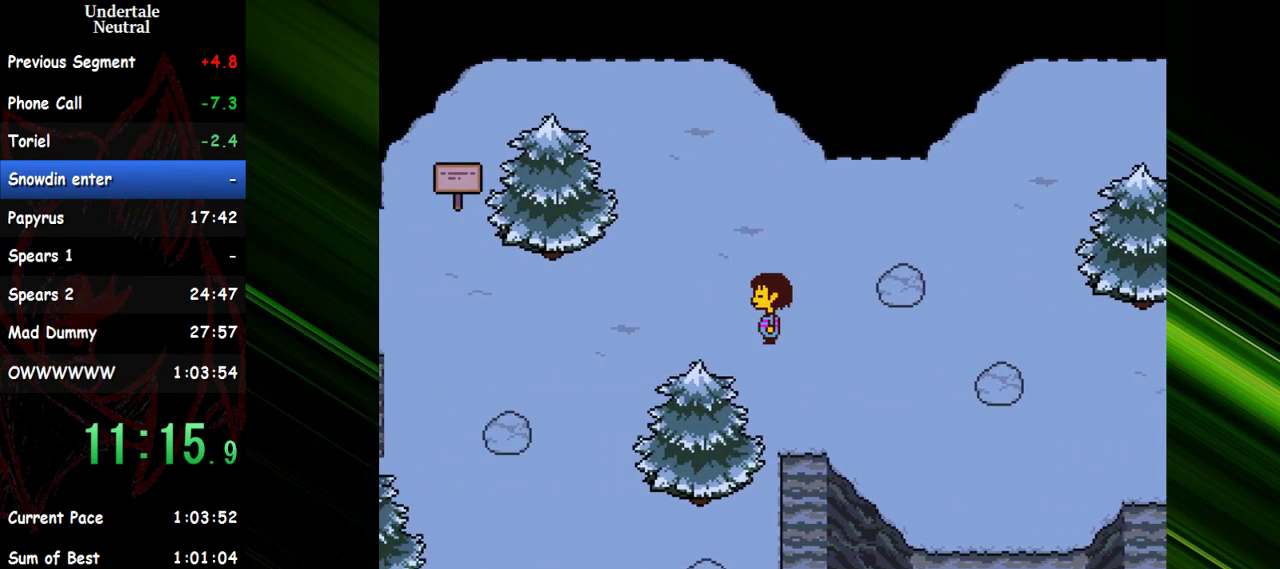
{"keys": ["down", "left"], "events": [[483, "down", "down"]]}
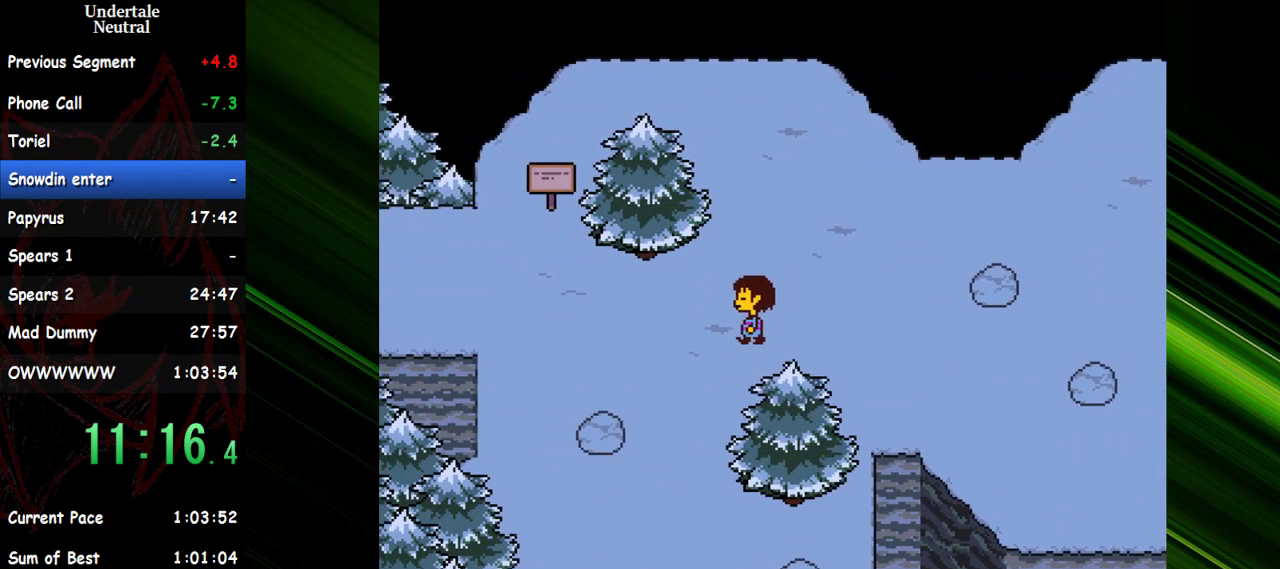
{"keys": ["down"], "events": [[367, "left", "up"]]}
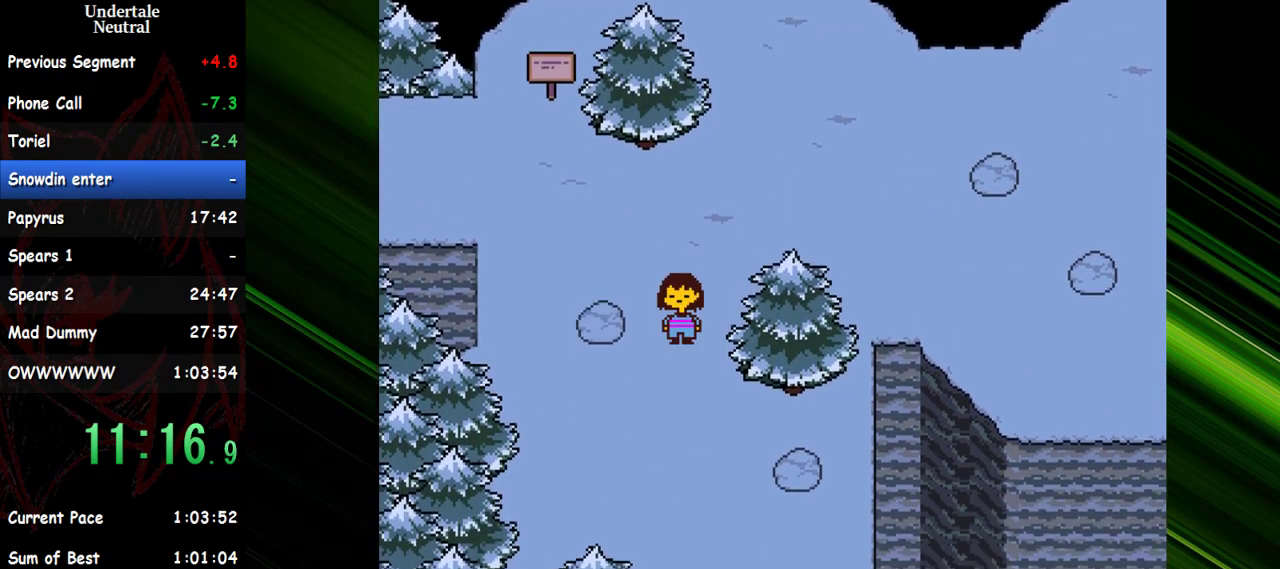
{"keys": ["down", "right"], "events": [[383, "right", "down"]]}
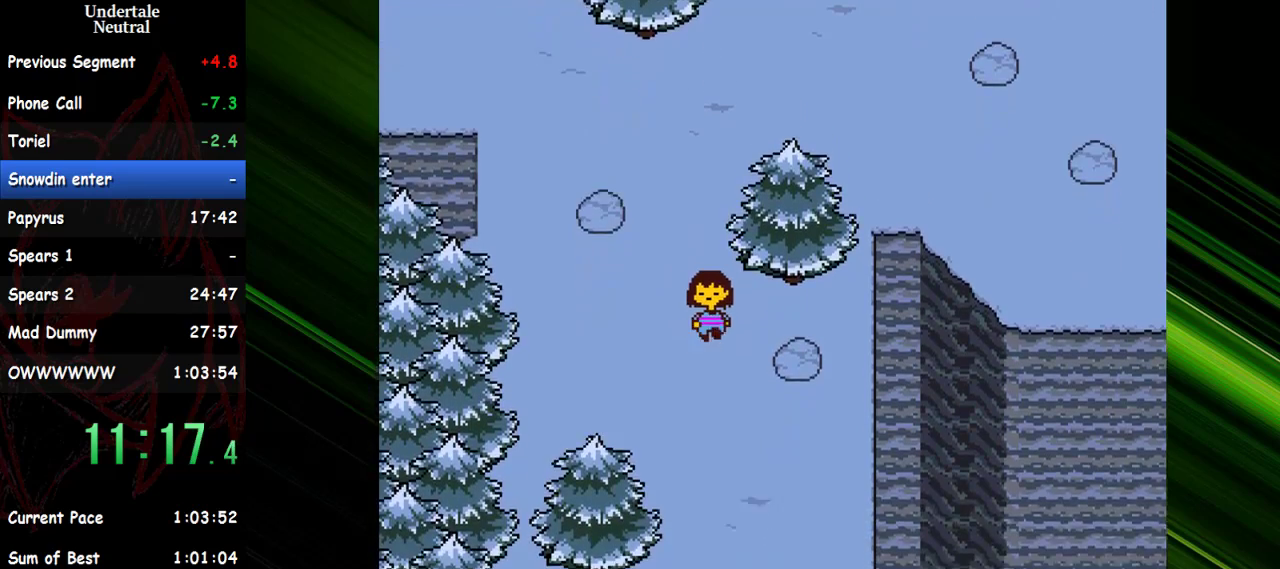
{"keys": ["down", "right"], "events": []}
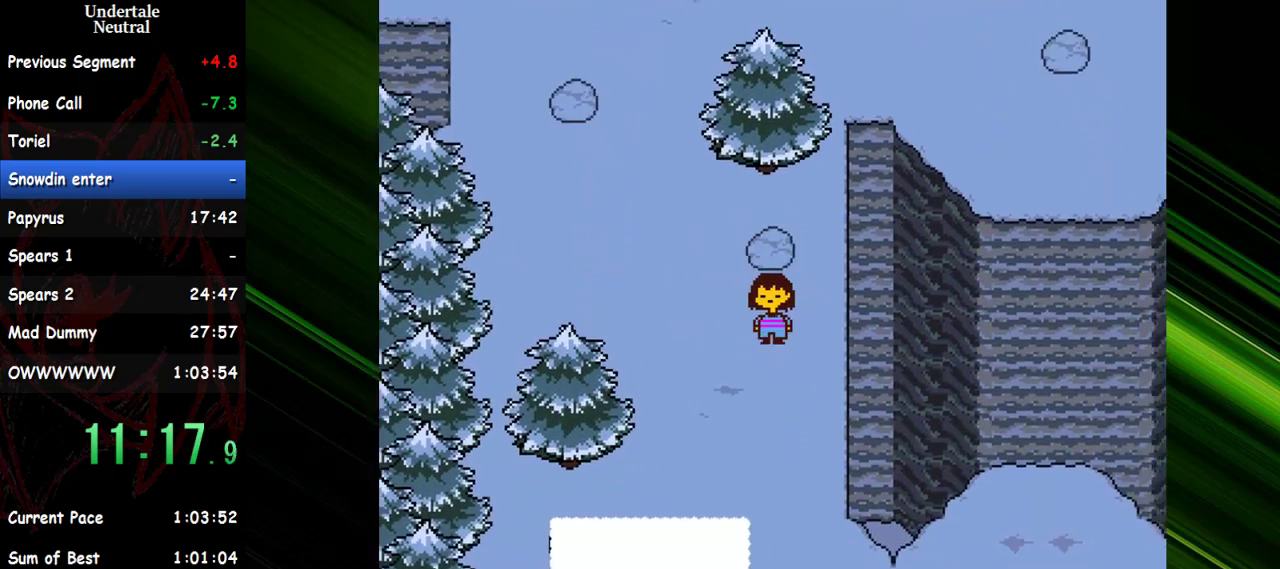
{"keys": ["down", "right"], "events": []}
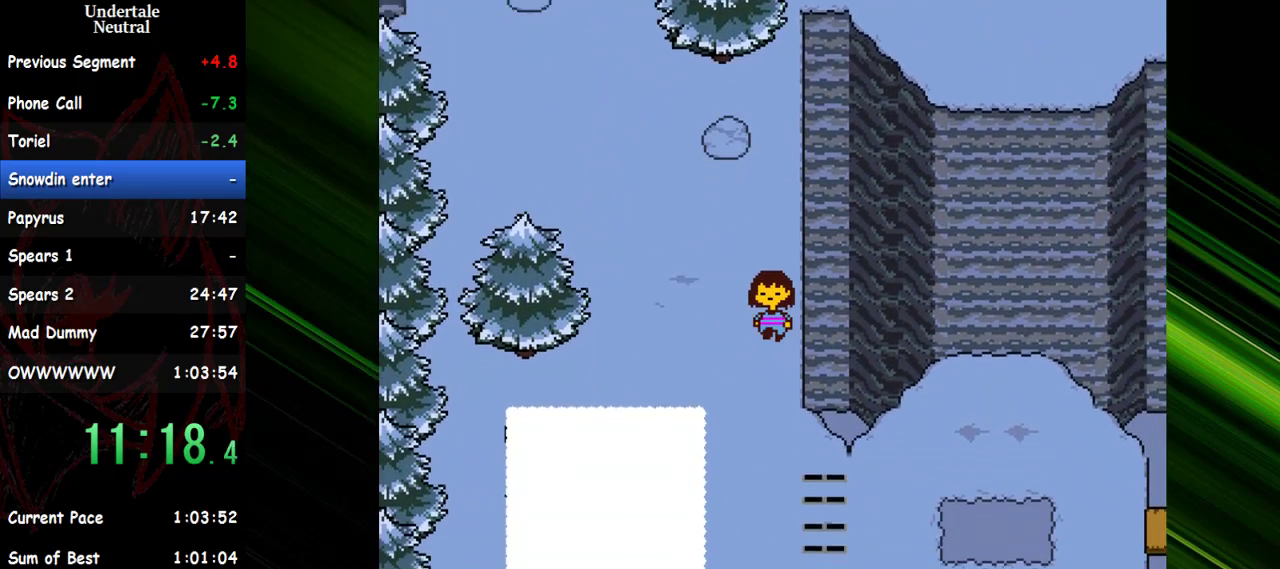
{"keys": ["down", "right"], "events": []}
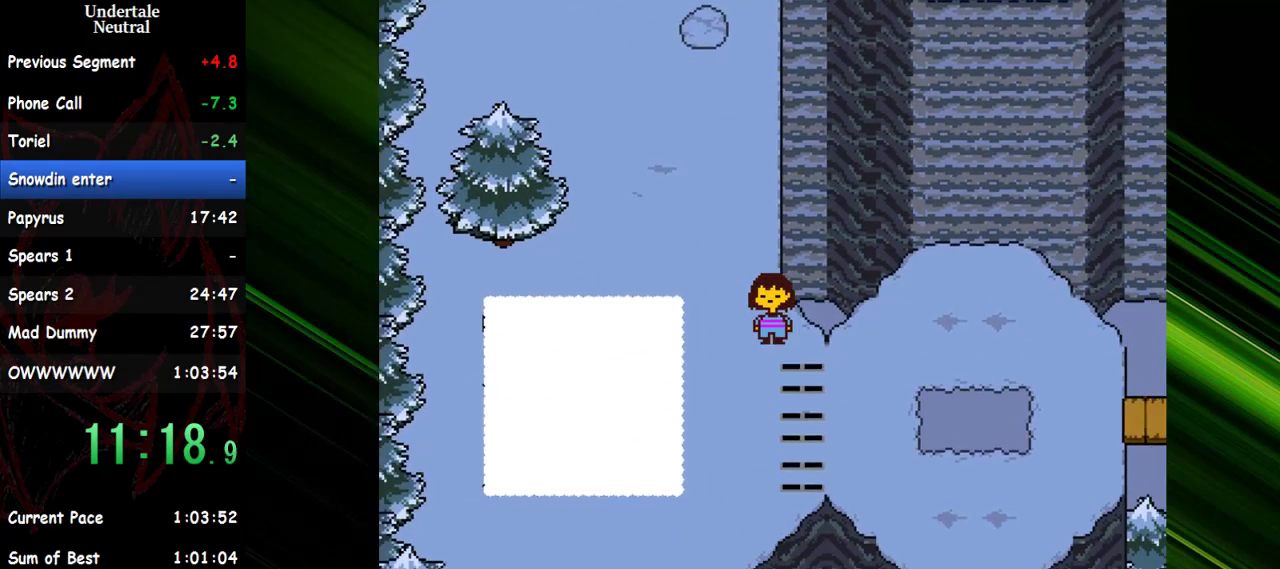
{"keys": ["right"], "events": [[400, "down", "up"]]}
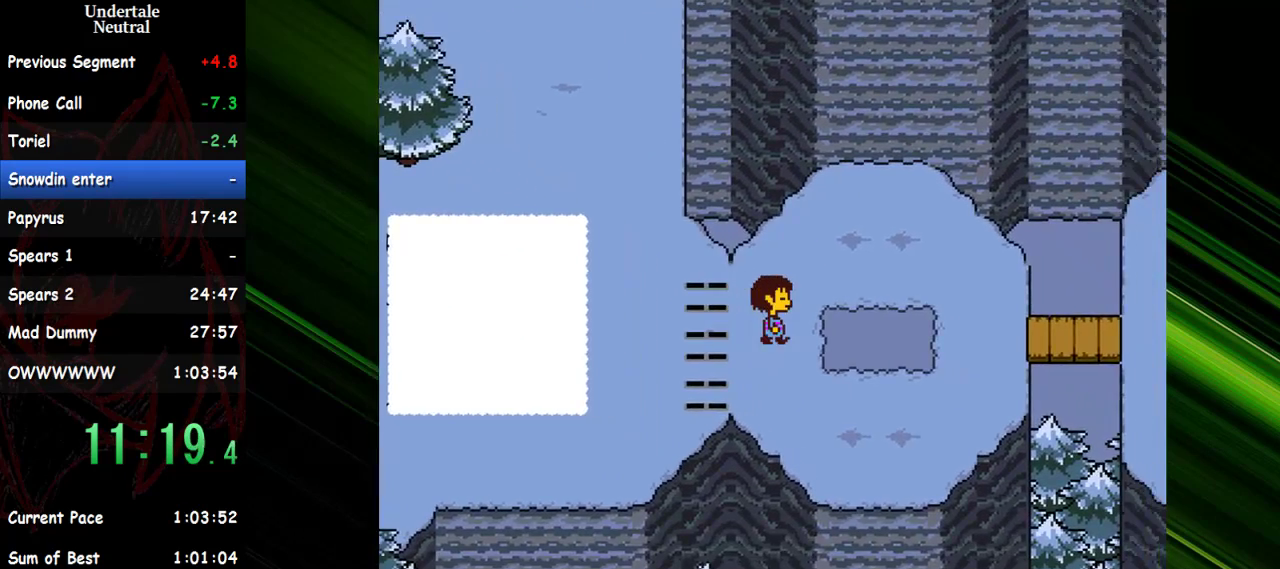
{"keys": ["right"], "events": []}
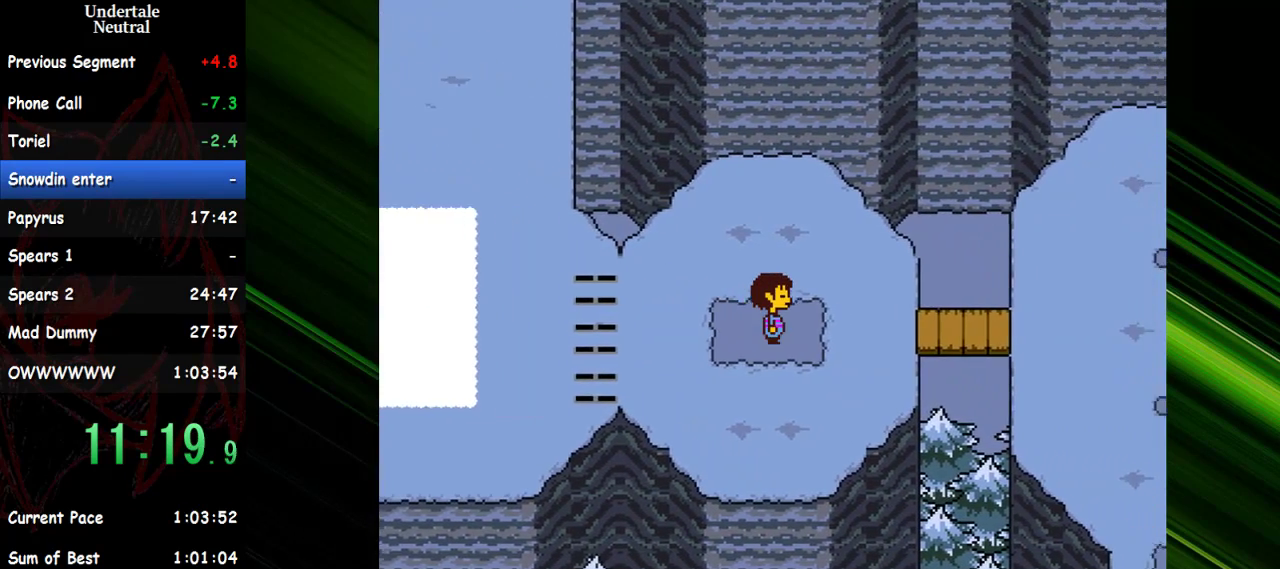
{"keys": ["right"], "events": []}
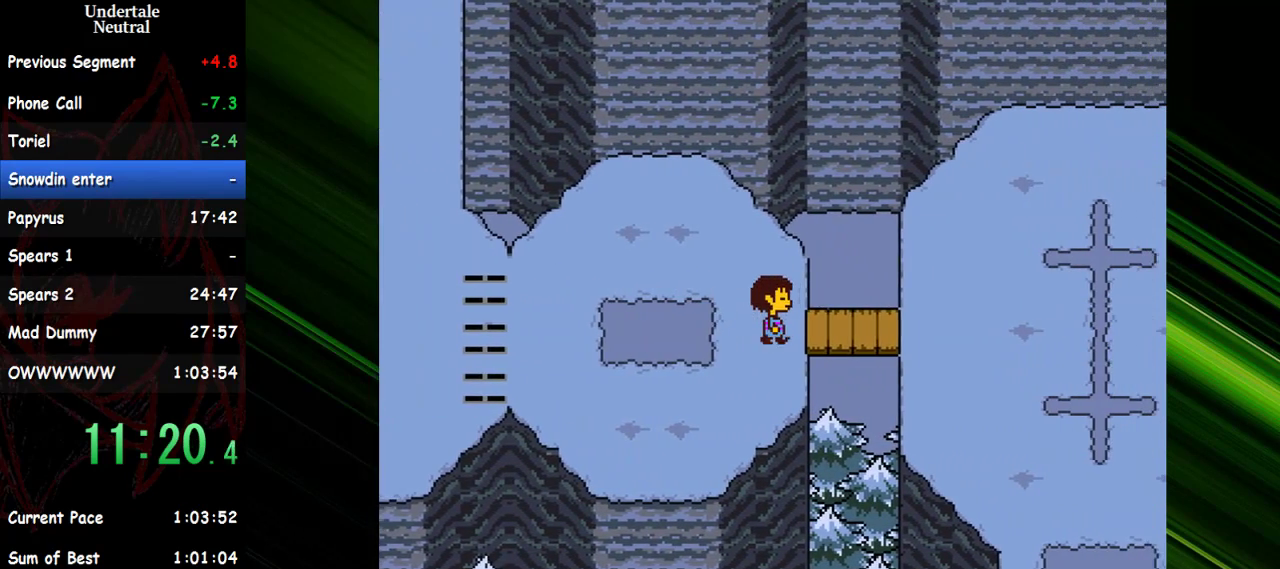
{"keys": ["right"], "events": []}
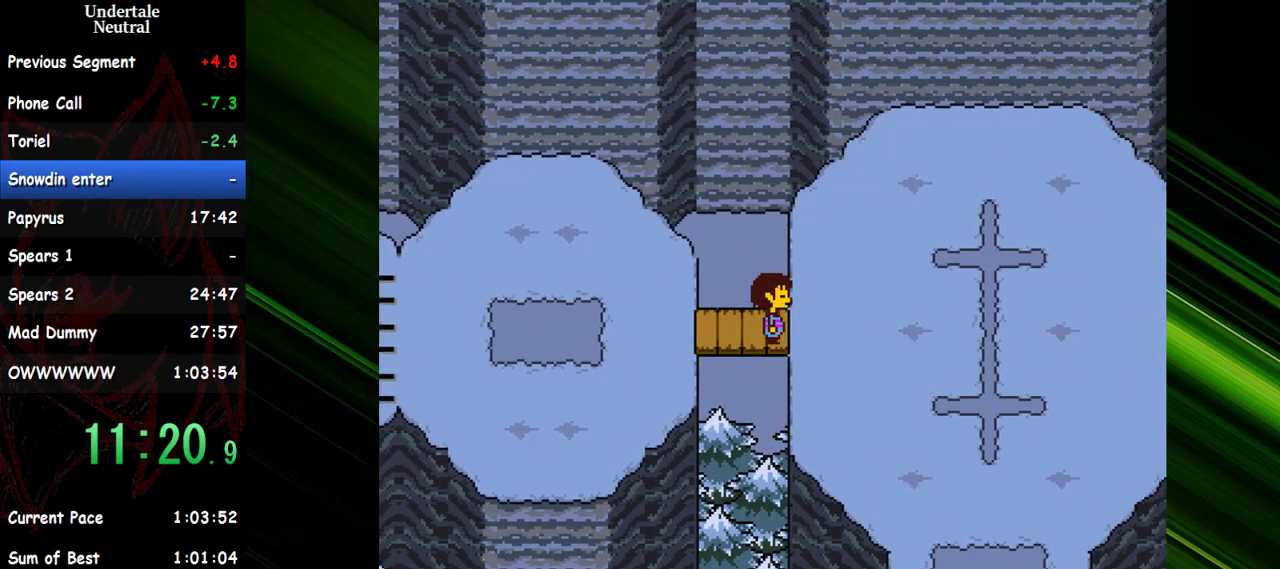
{"keys": [], "events": [[450, "right", "up"]]}
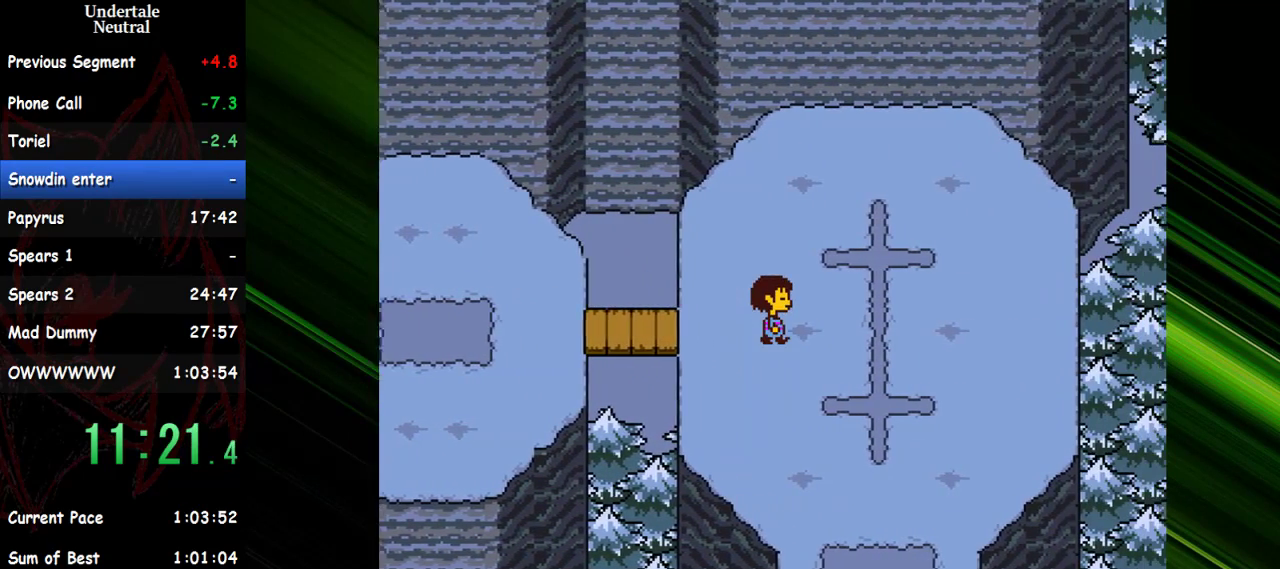
{"keys": [], "events": []}